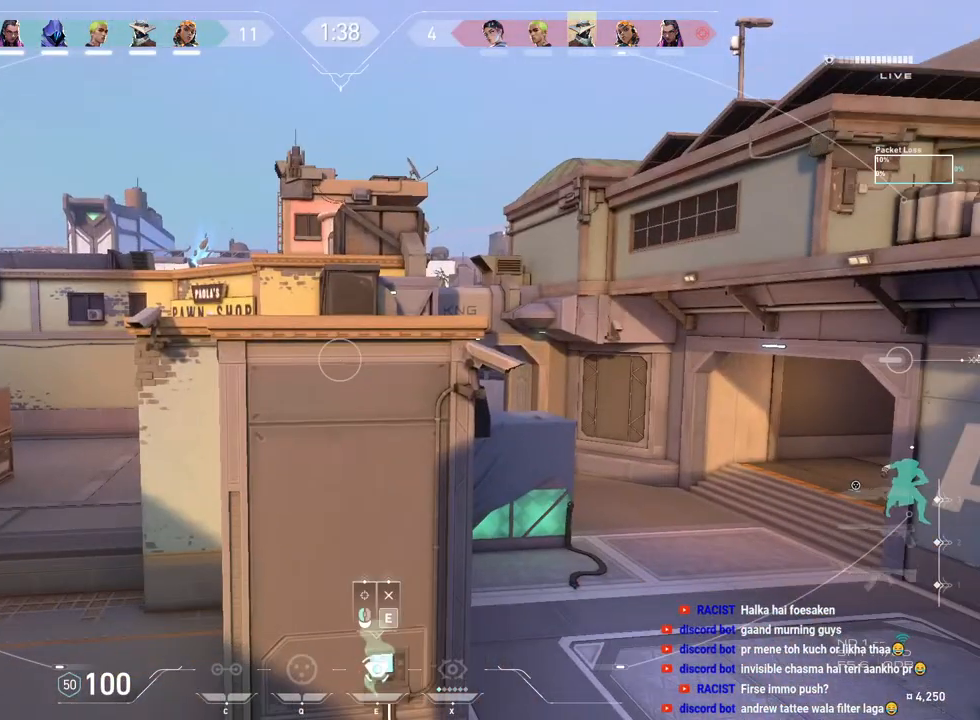
Gameplay with keyboard and mouse; each line is a JSON object with the keys and mouse buttons held at the frame after it. "events" lists presses ("down") and releases ("up") of "a", "ctrl", "d", "e", "f", "q", "r", "s", "shift", "space", "tab", "w", "mouse_left", "mouse_right", "mouse_mb4" and "mouse_mb5" between this image and that frame as [ms after this image, input, new state], when the widget could be followed in between. "mouse_left", "mouse_right", "mouse_mb4", "mouse_mb5" = the "left", "right", "mb4", "mb5" buttons of the "mouse" list. No other keys are recorded. Mouse movement is not recorded. Not read: mouse_wheel.
{"keys": [], "mouse": [], "events": [[100, "shift", "up"]]}
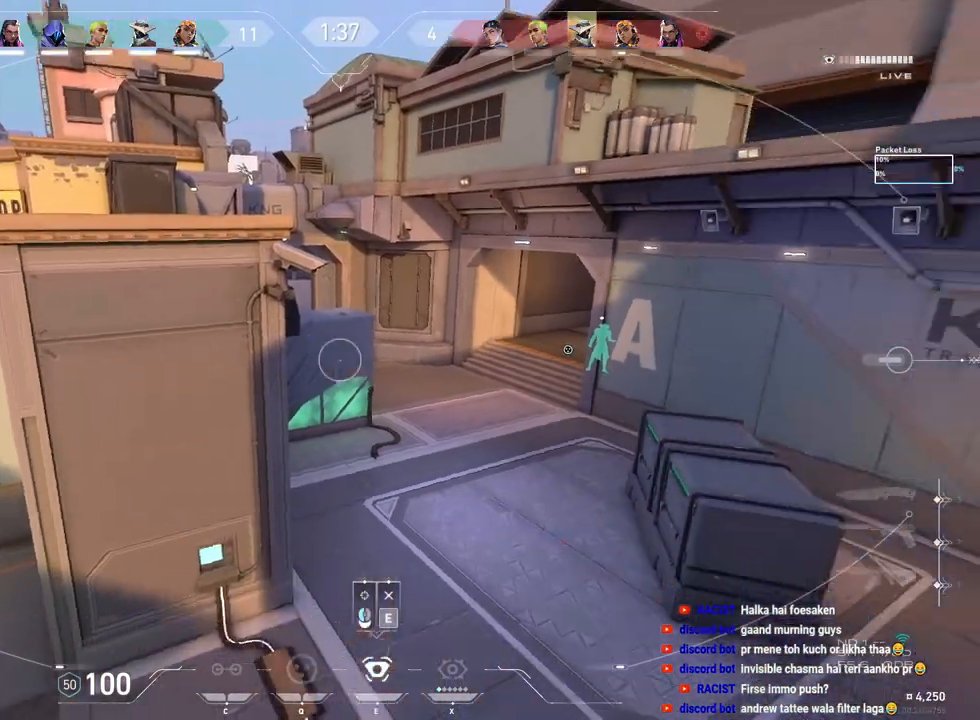
{"keys": [], "mouse": [], "events": []}
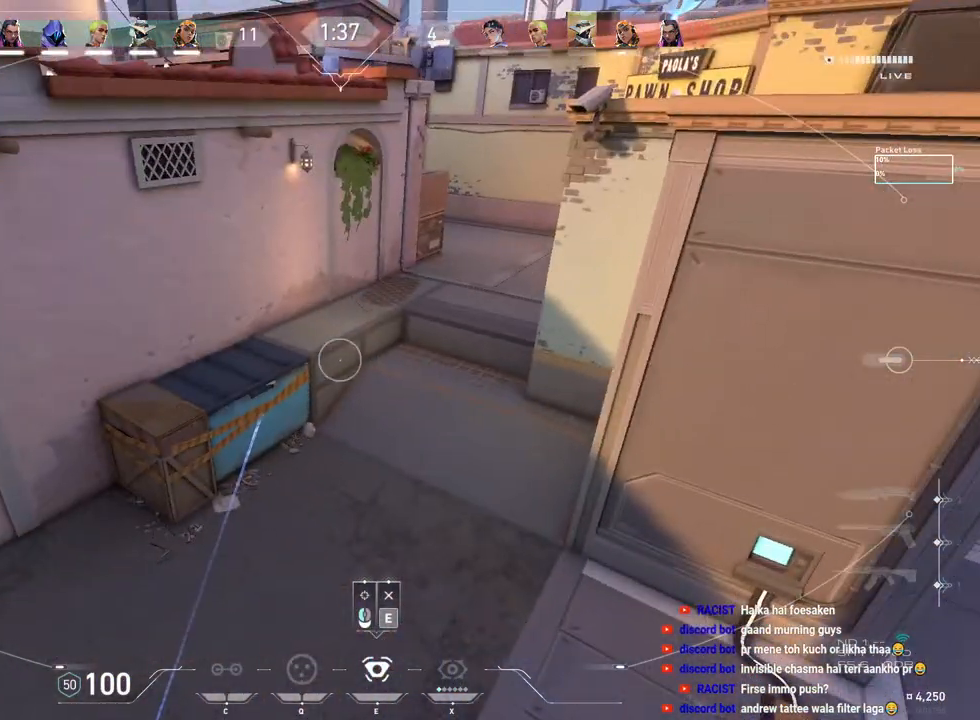
{"keys": [], "mouse": [], "events": []}
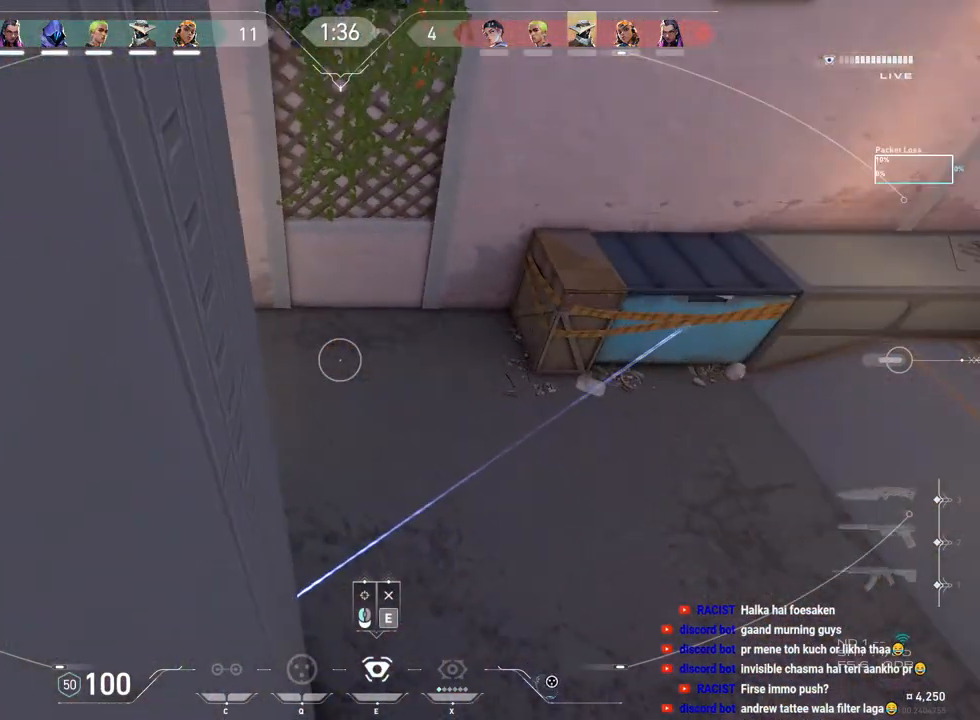
{"keys": [], "mouse": [], "events": []}
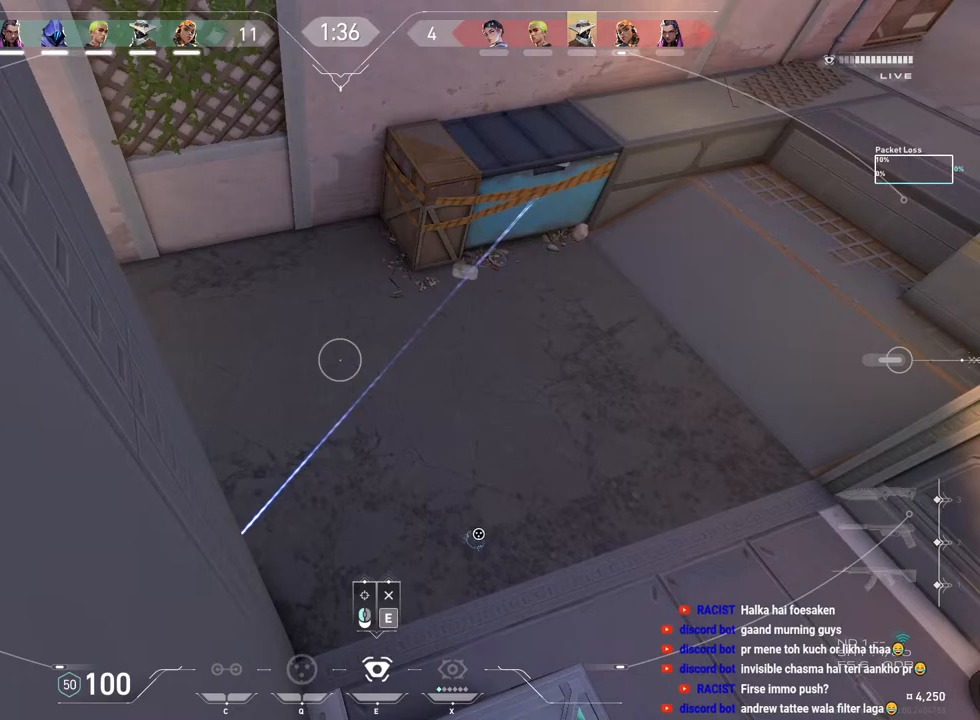
{"keys": [], "mouse": [], "events": []}
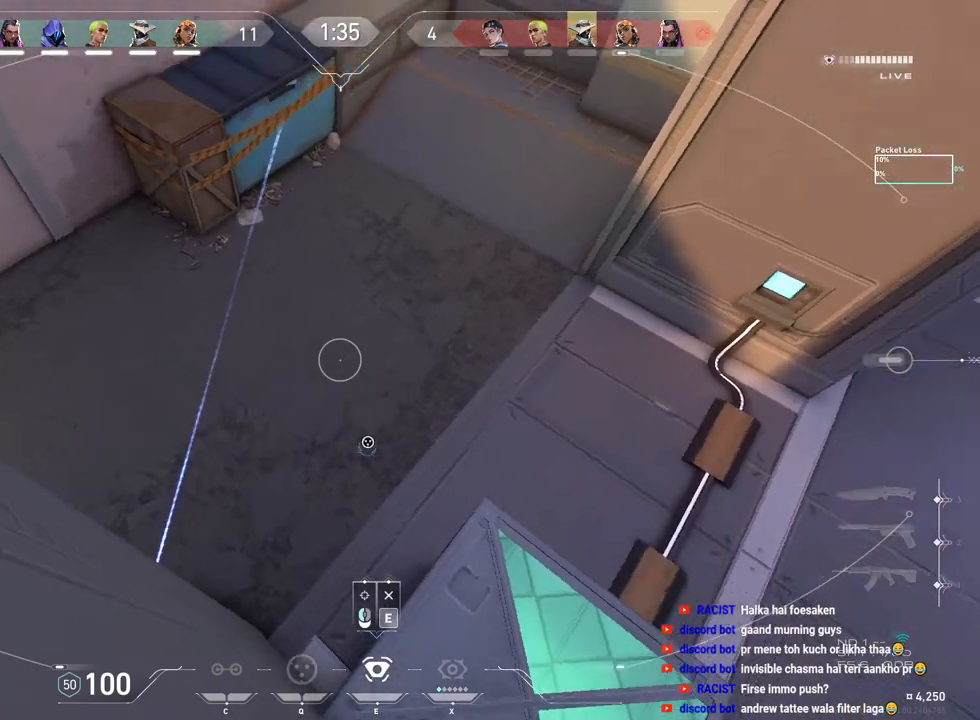
{"keys": [], "mouse": [], "events": []}
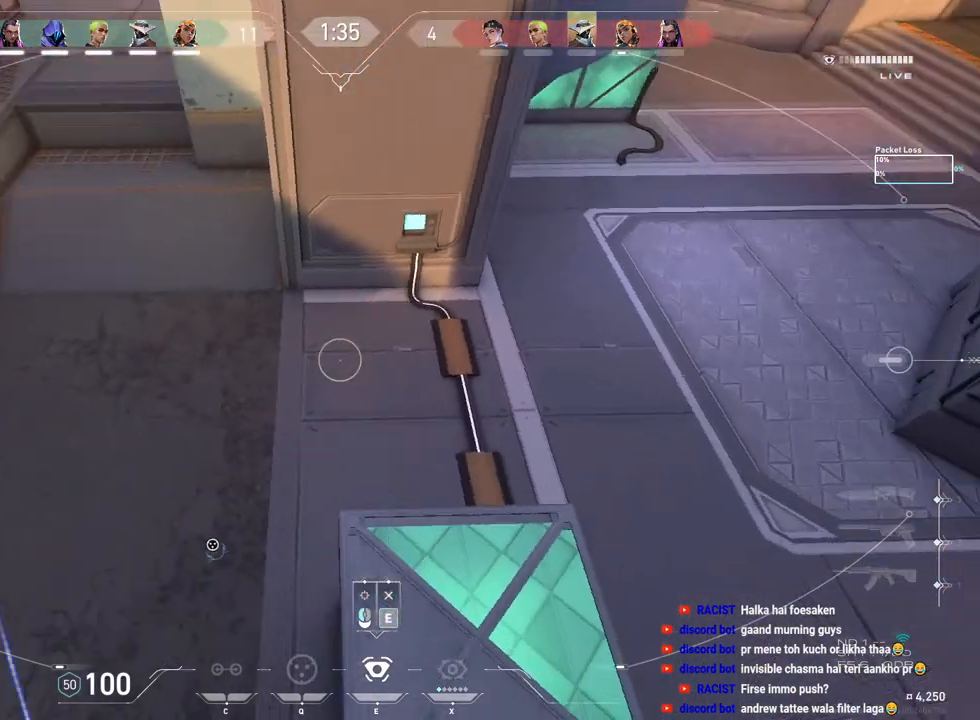
{"keys": [], "mouse": [], "events": []}
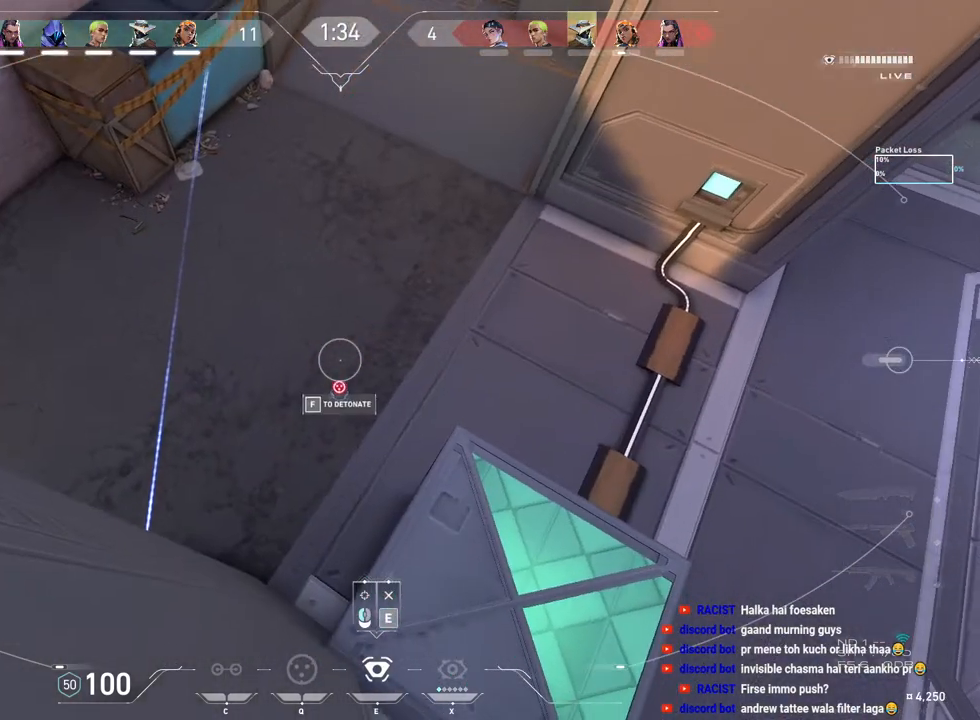
{"keys": [], "mouse": [], "events": [[367, "f", "down"], [467, "f", "up"]]}
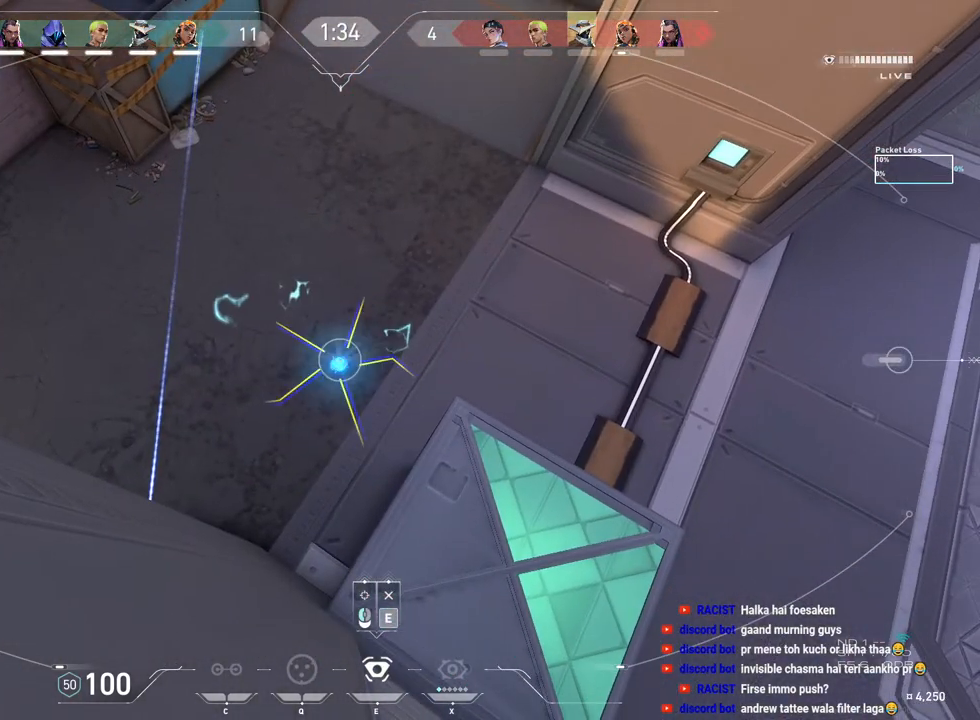
{"keys": [], "mouse": []}
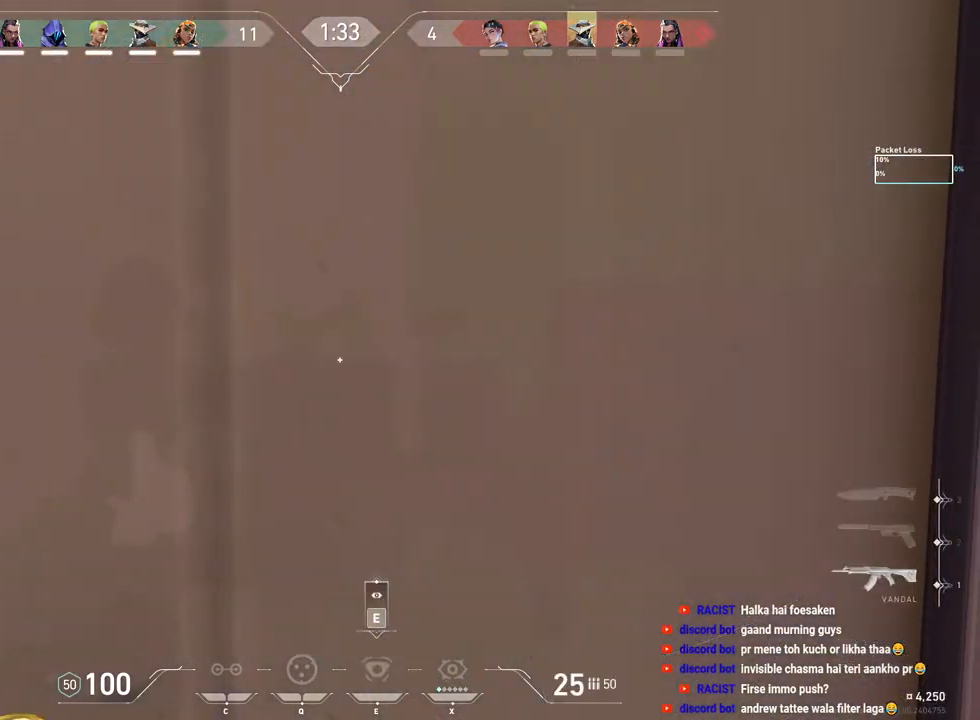
{"keys": [], "mouse": [], "events": []}
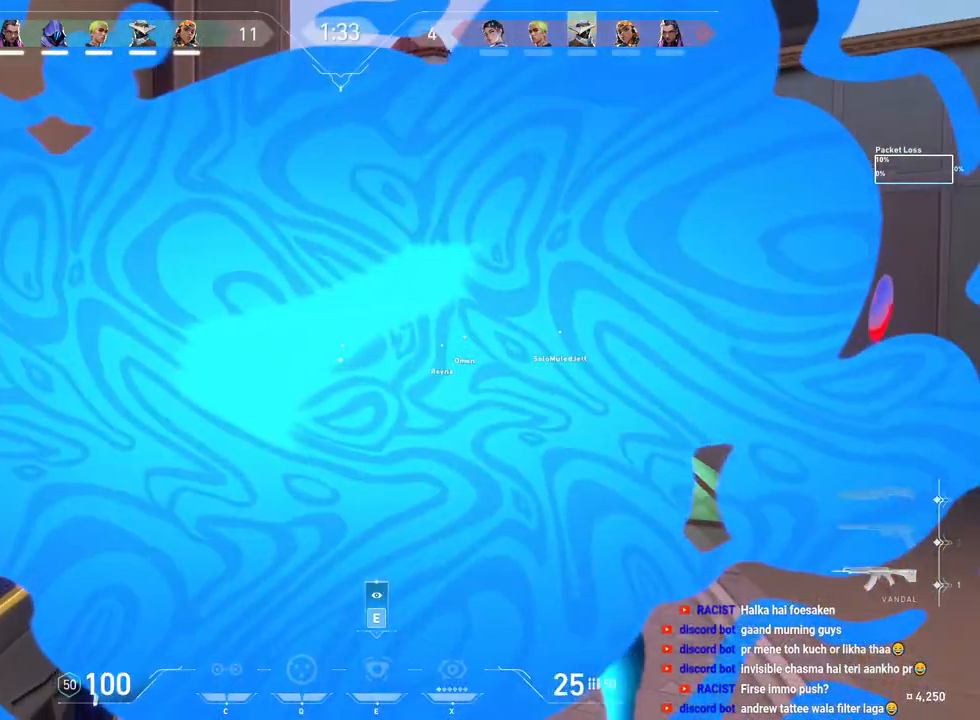
{"keys": [], "mouse": [], "events": [[67, "a", "down"], [367, "shift", "down"], [400, "a", "up"], [467, "shift", "up"]]}
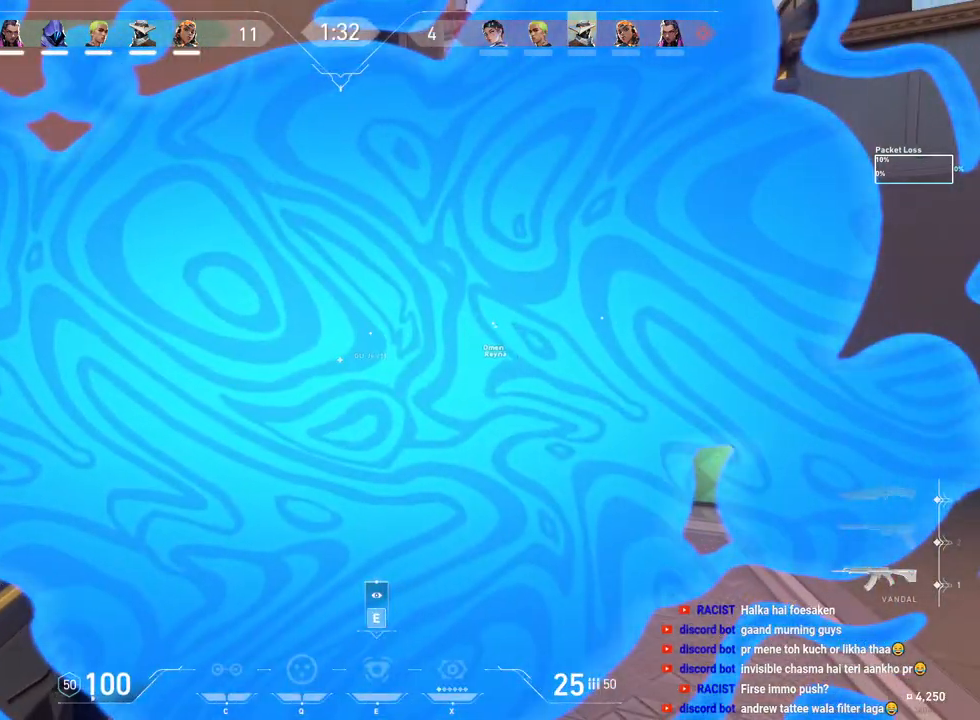
{"keys": [], "mouse": [], "events": []}
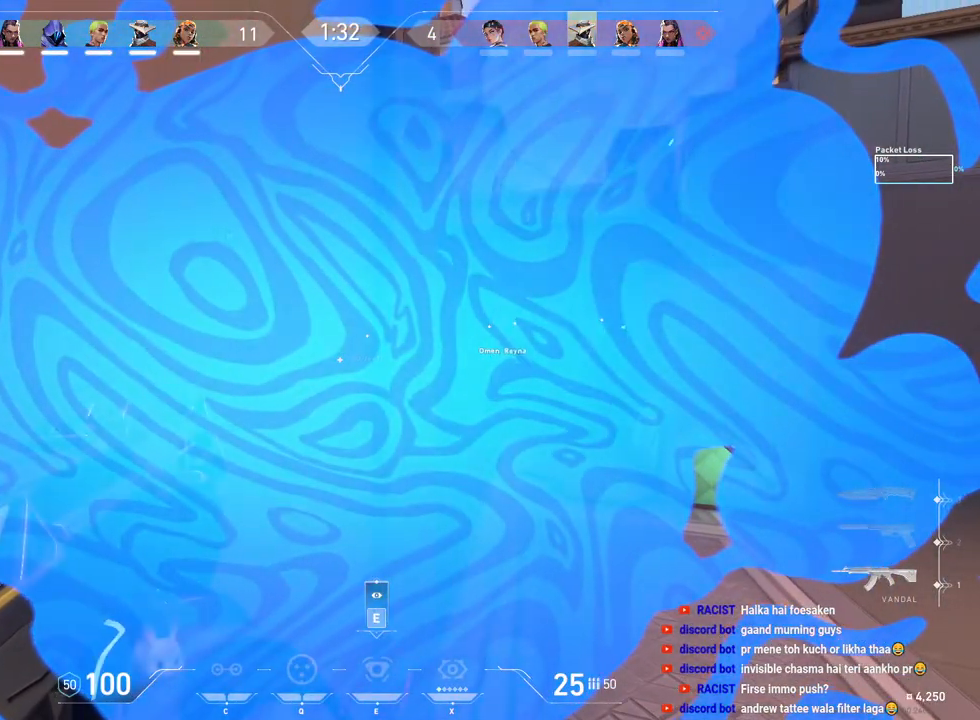
{"keys": [], "mouse": [], "events": []}
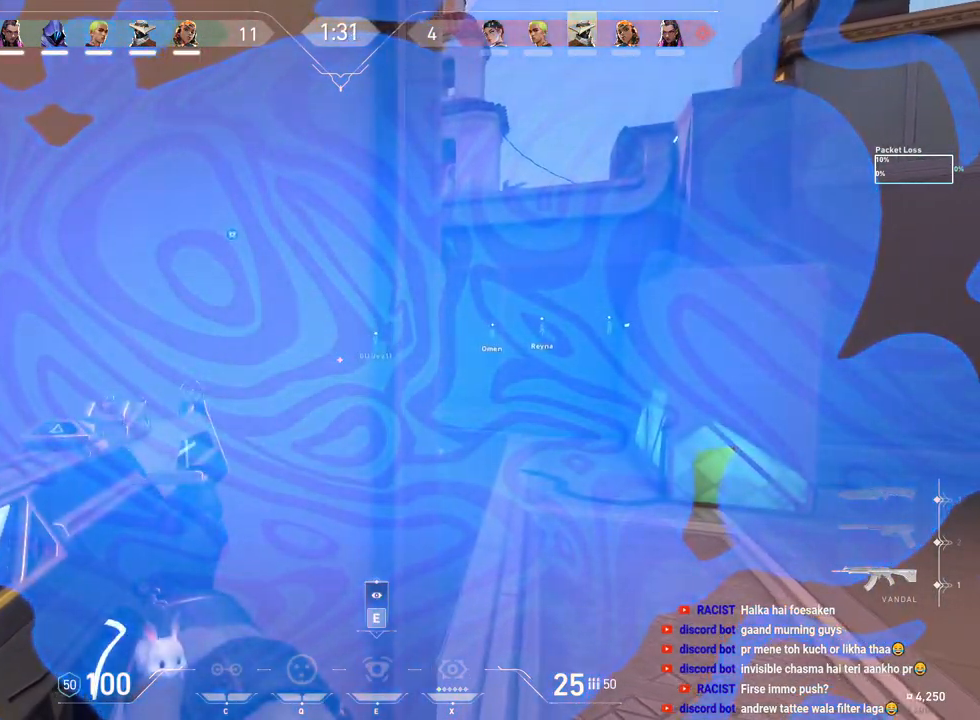
{"keys": ["d"], "mouse": [], "events": [[383, "d", "down"]]}
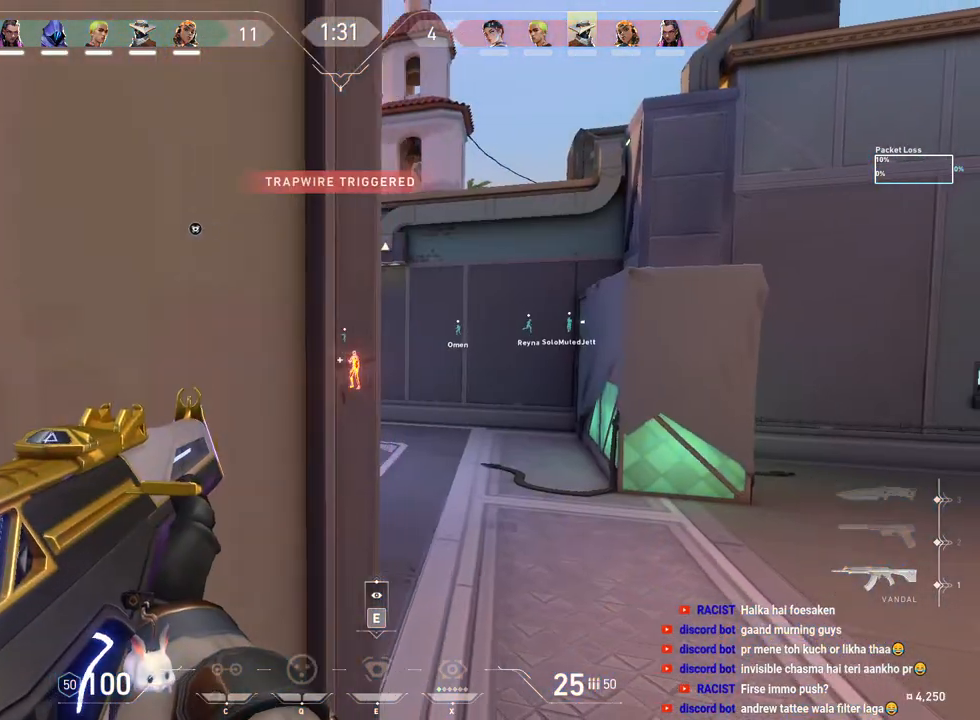
{"keys": ["ctrl"], "mouse": ["left"], "events": [[67, "d", "up"], [167, "mouse_left", "down"], [333, "ctrl", "down"]]}
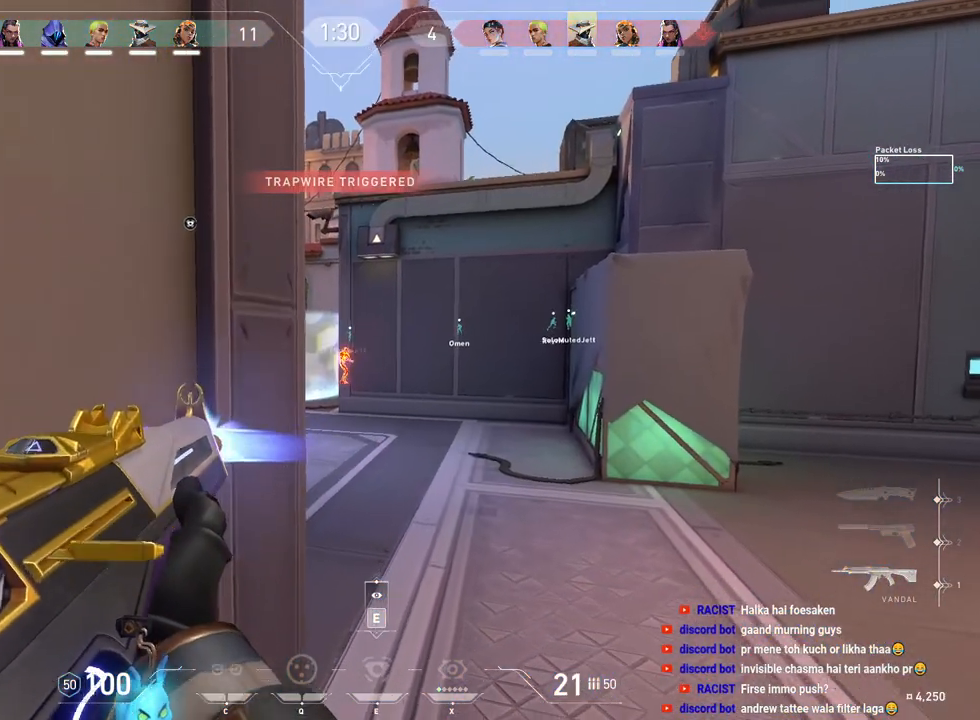
{"keys": ["ctrl"], "mouse": ["left"], "events": []}
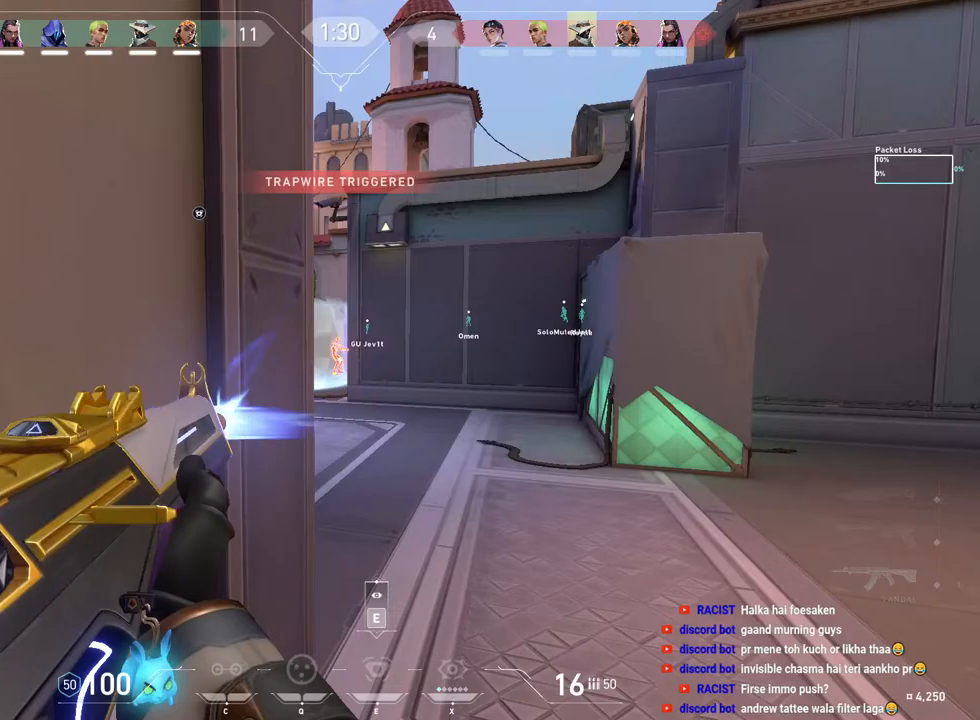
{"keys": ["d"], "mouse": [], "events": [[200, "d", "down"], [333, "mouse_left", "up"], [417, "ctrl", "up"]]}
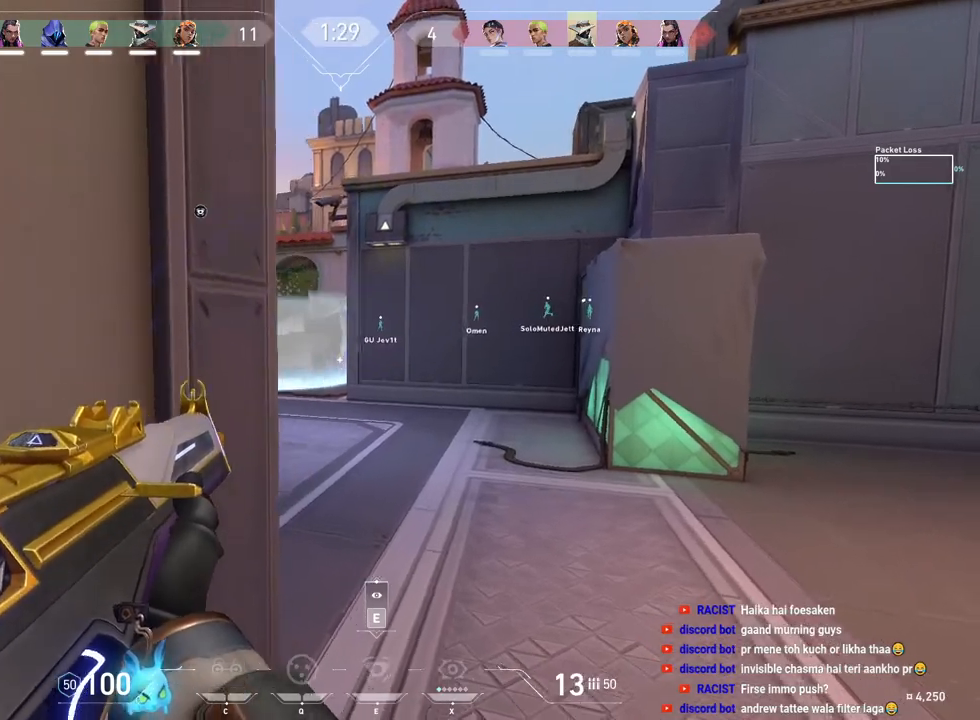
{"keys": ["ctrl"], "mouse": ["left"], "events": [[33, "d", "up"], [217, "mouse_left", "down"], [367, "ctrl", "down"]]}
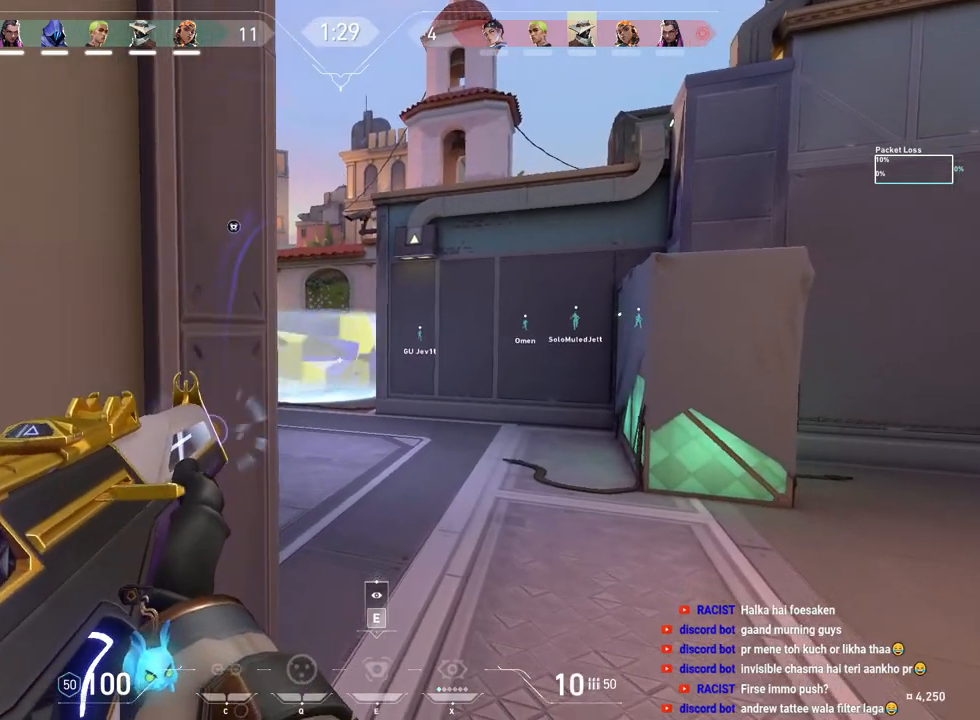
{"keys": ["a", "w"], "mouse": [], "events": [[83, "a", "down"], [117, "ctrl", "up"], [200, "mouse_left", "up"], [217, "w", "down"], [267, "r", "down"], [383, "r", "up"]]}
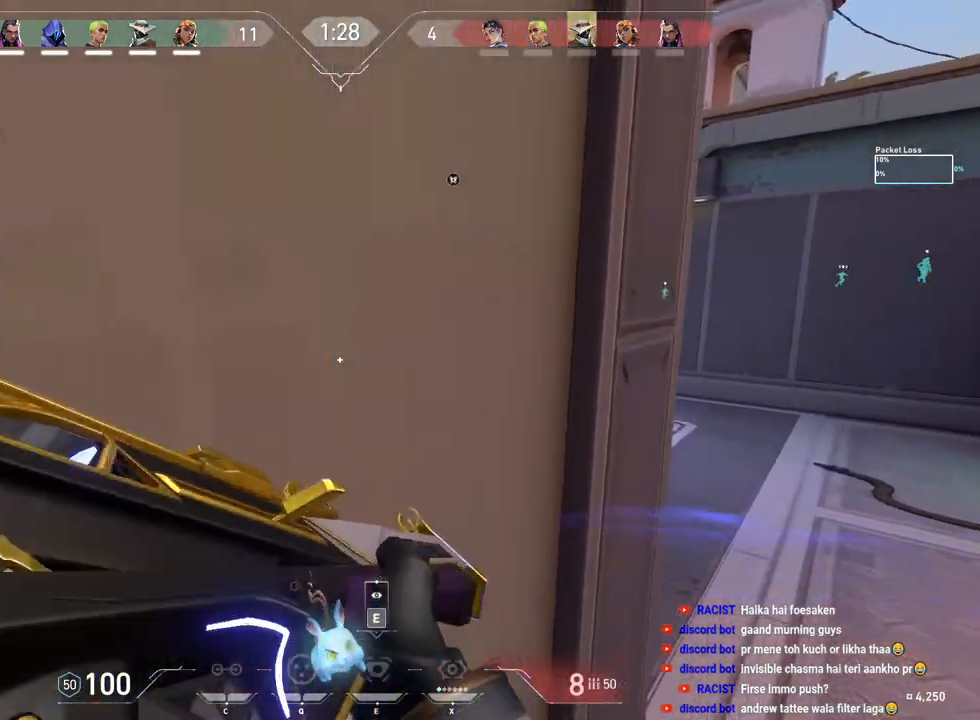
{"keys": ["a"], "mouse": [], "events": [[150, "w", "up"], [167, "a", "up"], [383, "a", "down"]]}
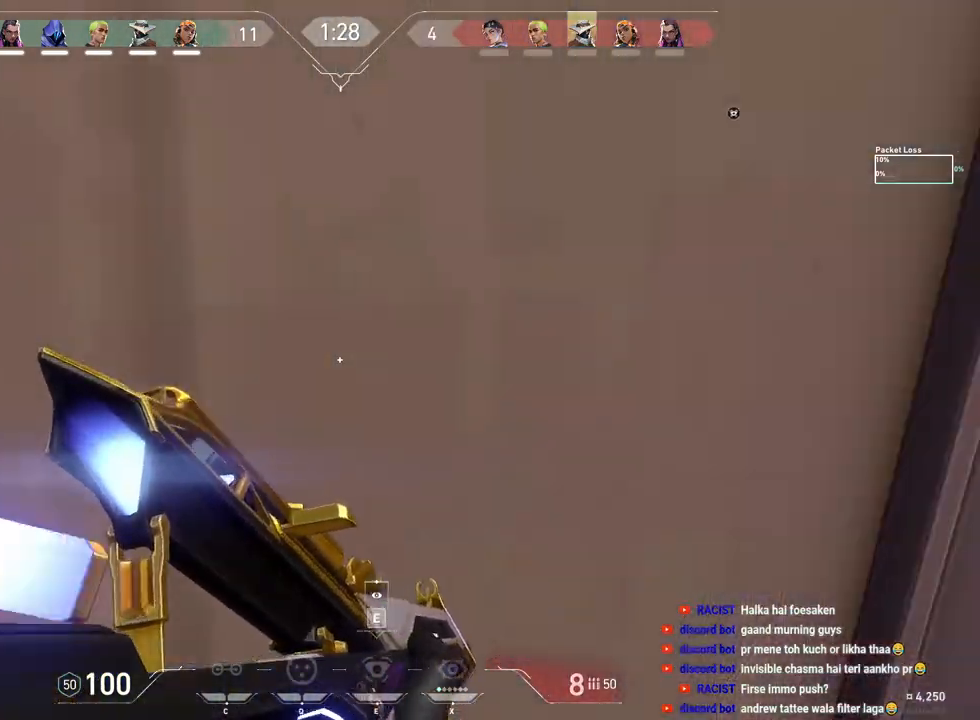
{"keys": [], "mouse": [], "events": [[117, "a", "up"], [233, "d", "down"], [400, "d", "up"]]}
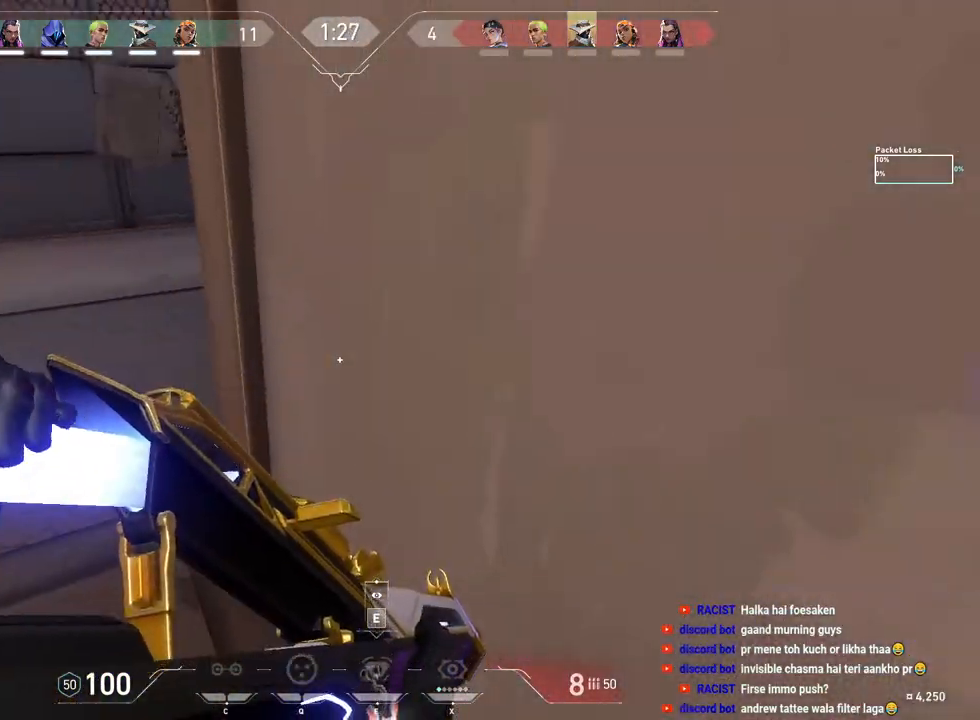
{"keys": ["d"], "mouse": [], "events": [[50, "w", "down"], [150, "a", "down"], [433, "w", "up"], [467, "a", "up"], [500, "d", "down"]]}
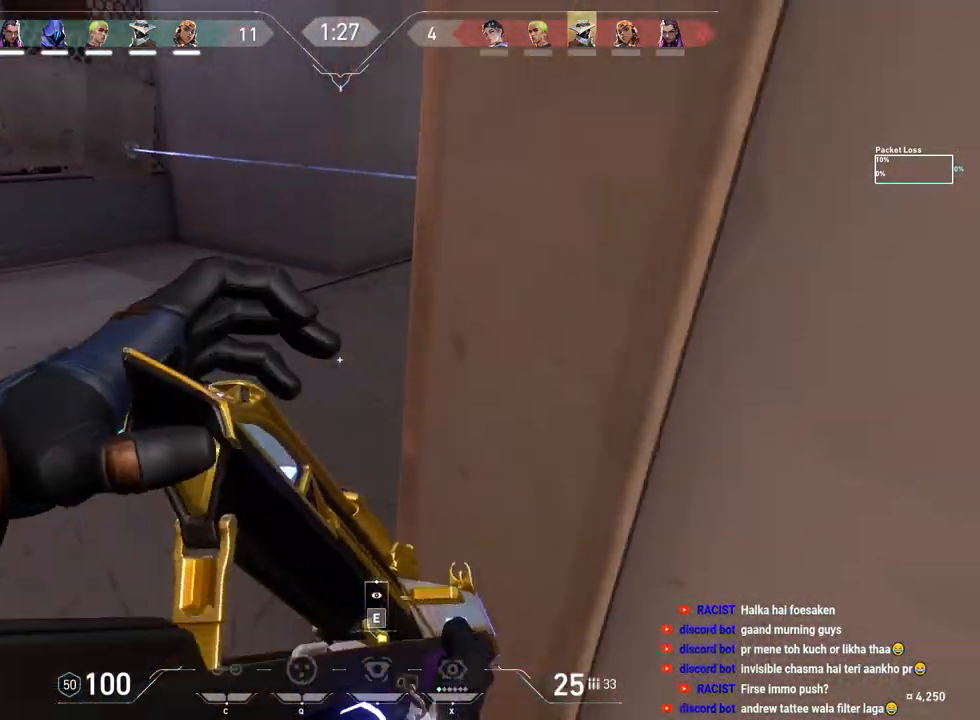
{"keys": ["a", "w"], "mouse": [], "events": [[183, "a", "down"], [200, "d", "up"], [233, "w", "down"]]}
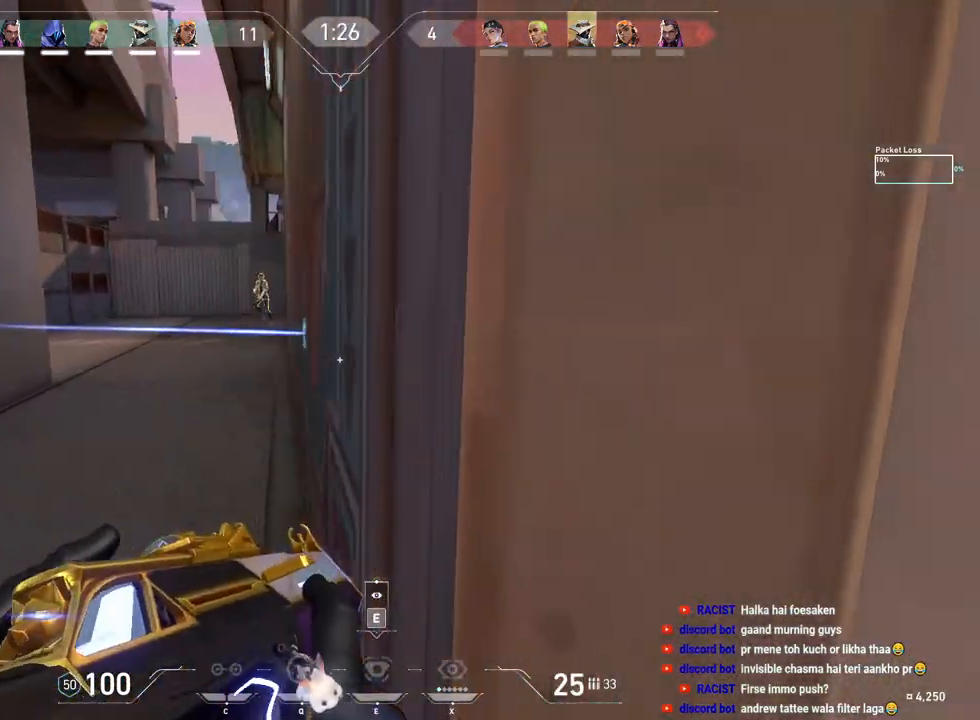
{"keys": ["a"], "mouse": [], "events": [[333, "w", "up"]]}
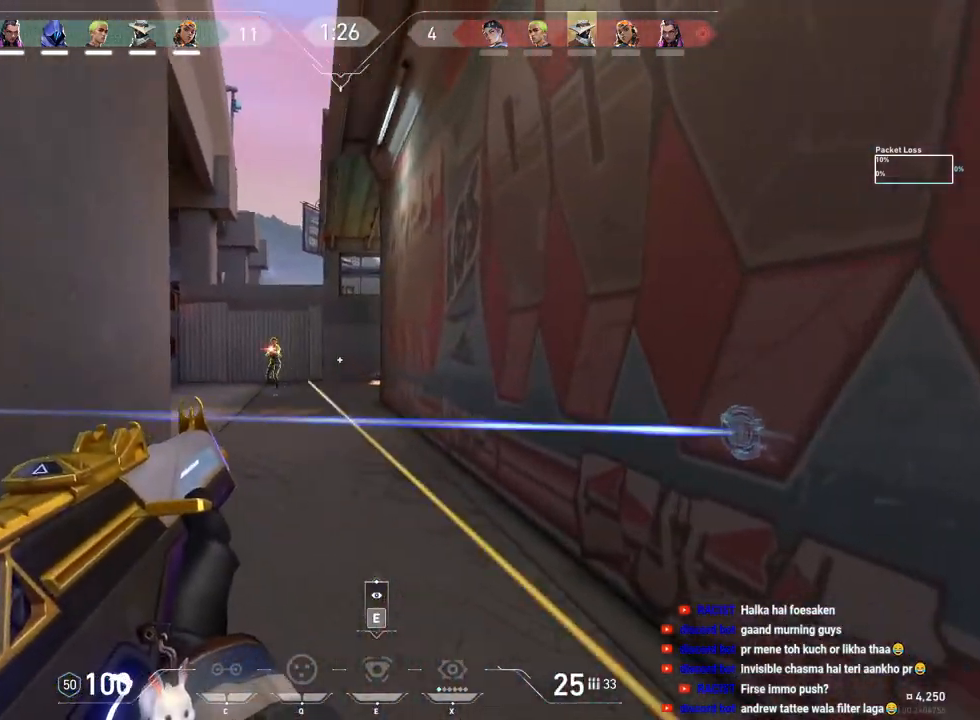
{"keys": ["ctrl"], "mouse": ["left"], "events": [[133, "a", "up"], [233, "mouse_left", "down"], [333, "ctrl", "down"]]}
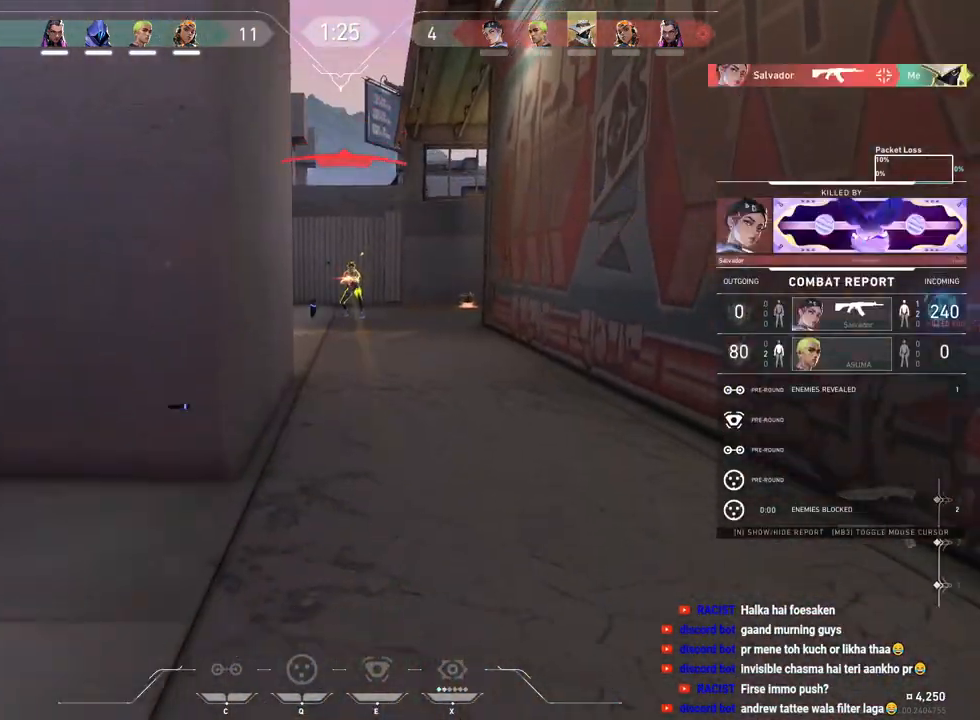
{"keys": [], "mouse": [], "events": [[233, "mouse_left", "up"], [267, "ctrl", "up"]]}
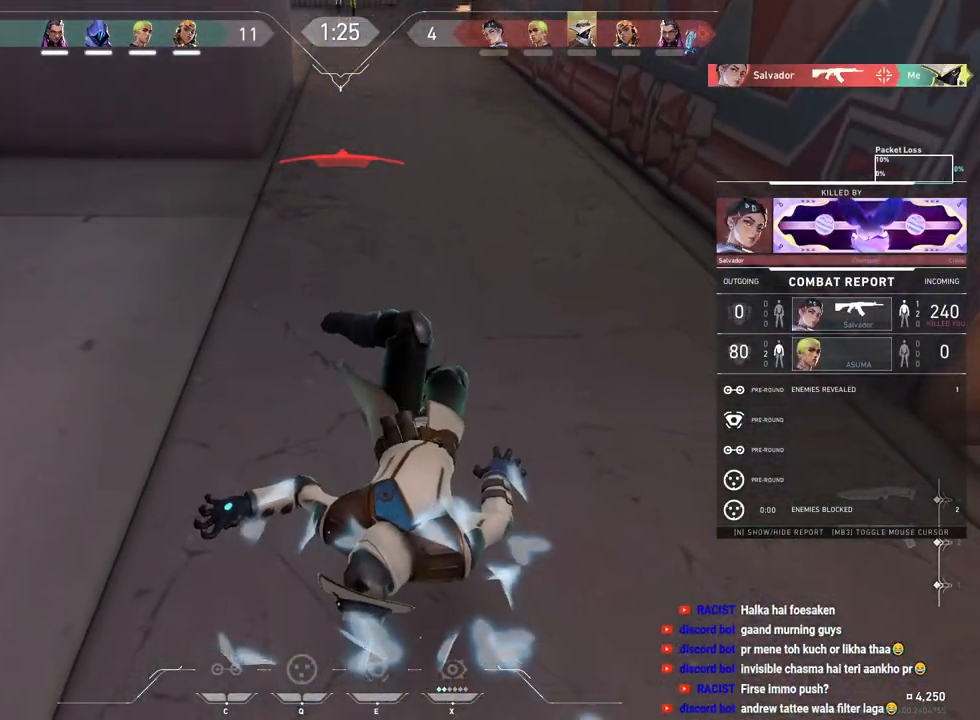
{"keys": ["tab"], "mouse": [], "events": [[217, "tab", "down"]]}
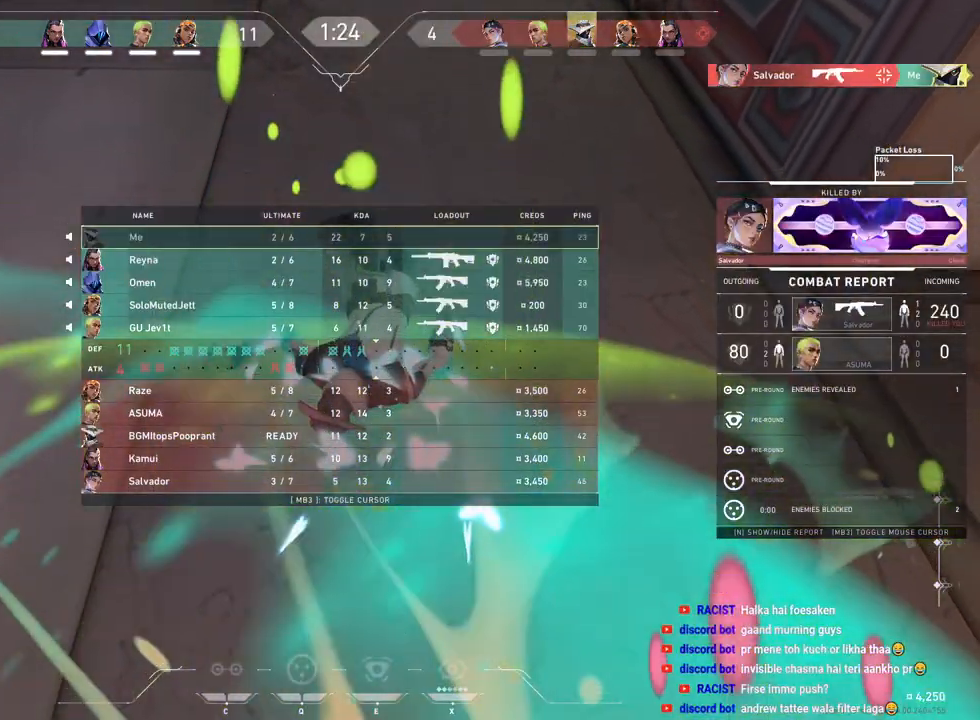
{"keys": [], "mouse": [], "events": [[417, "tab", "up"]]}